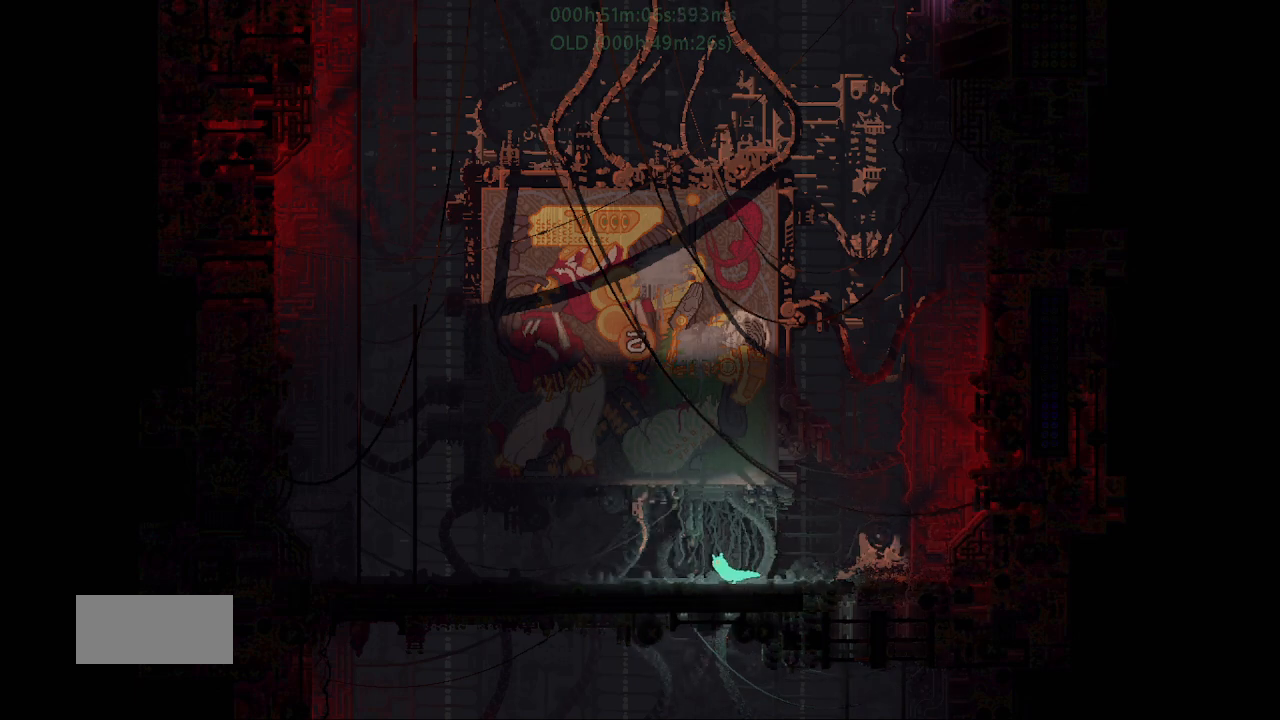
Gameplay with keyboard and mouse; each line is a JSON object with the keys held at the frame after it. "events" lists presses ("down") and releases ("up") of "down", "g", "j", "left", "r", "right", "t" and "up" between this image and that frame as [ms after this image, input, new state], when the widget could be followed in between. No other keys are recorded. Mouse buttons are not recorded. Not read: mouse_move.
{"keys": ["left"], "events": []}
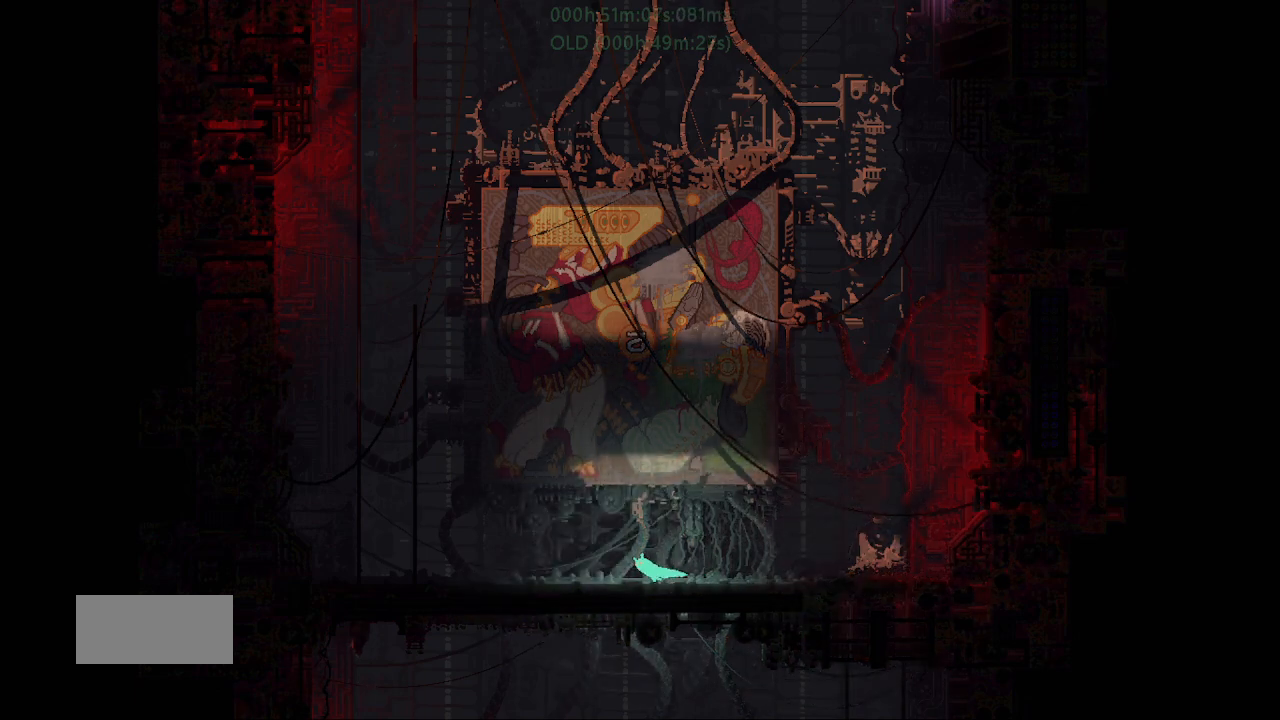
{"keys": ["j", "left"], "events": [[367, "j", "down"]]}
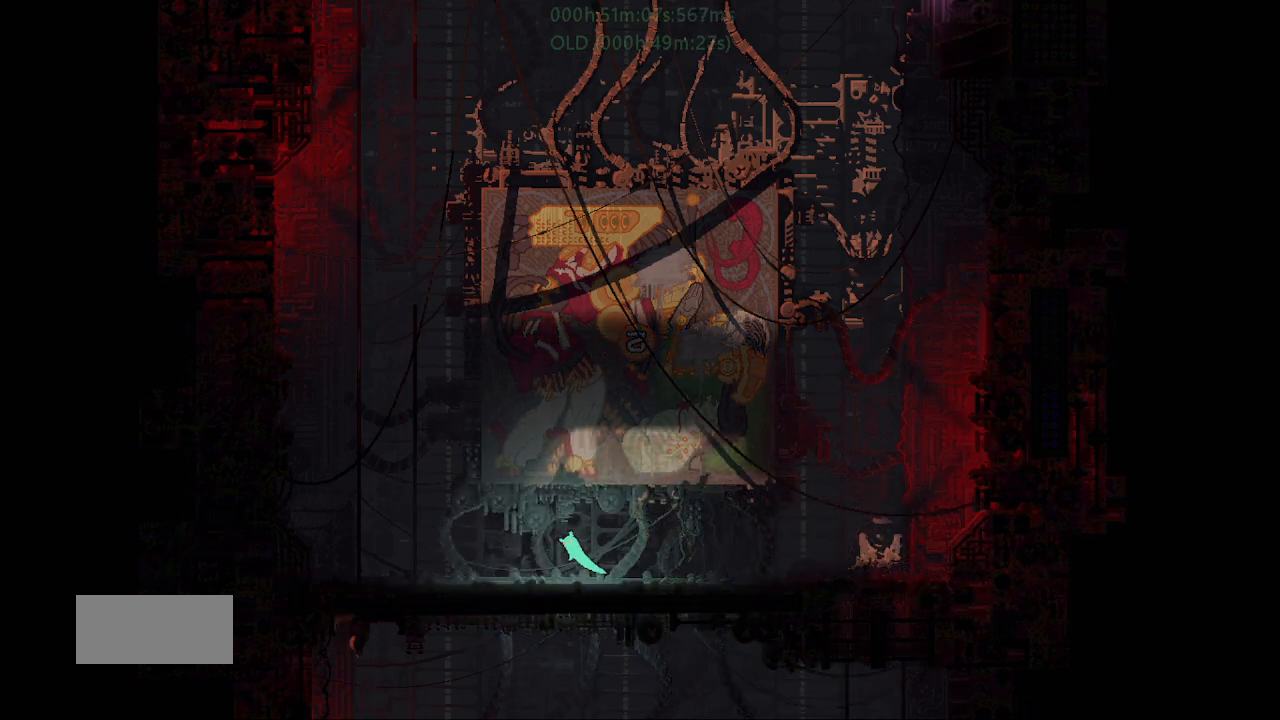
{"keys": ["j", "left"], "events": []}
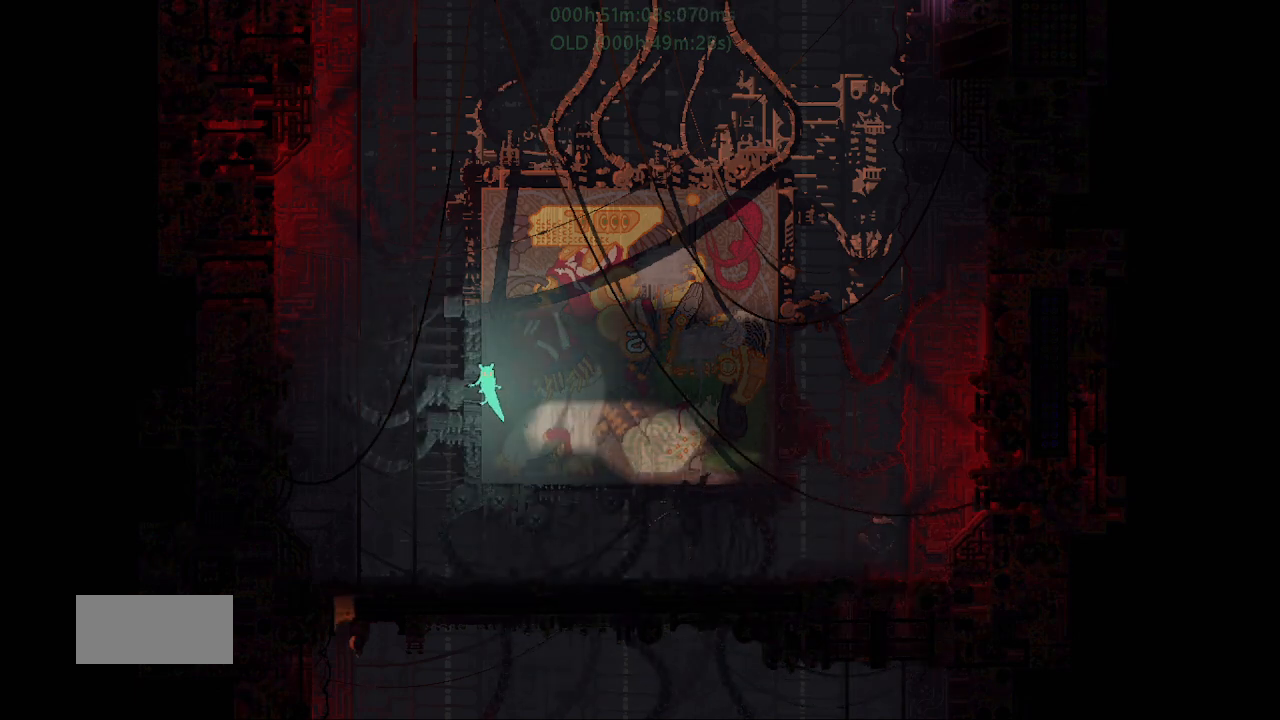
{"keys": ["left", "up"], "events": [[284, "up", "down"], [434, "j", "up"]]}
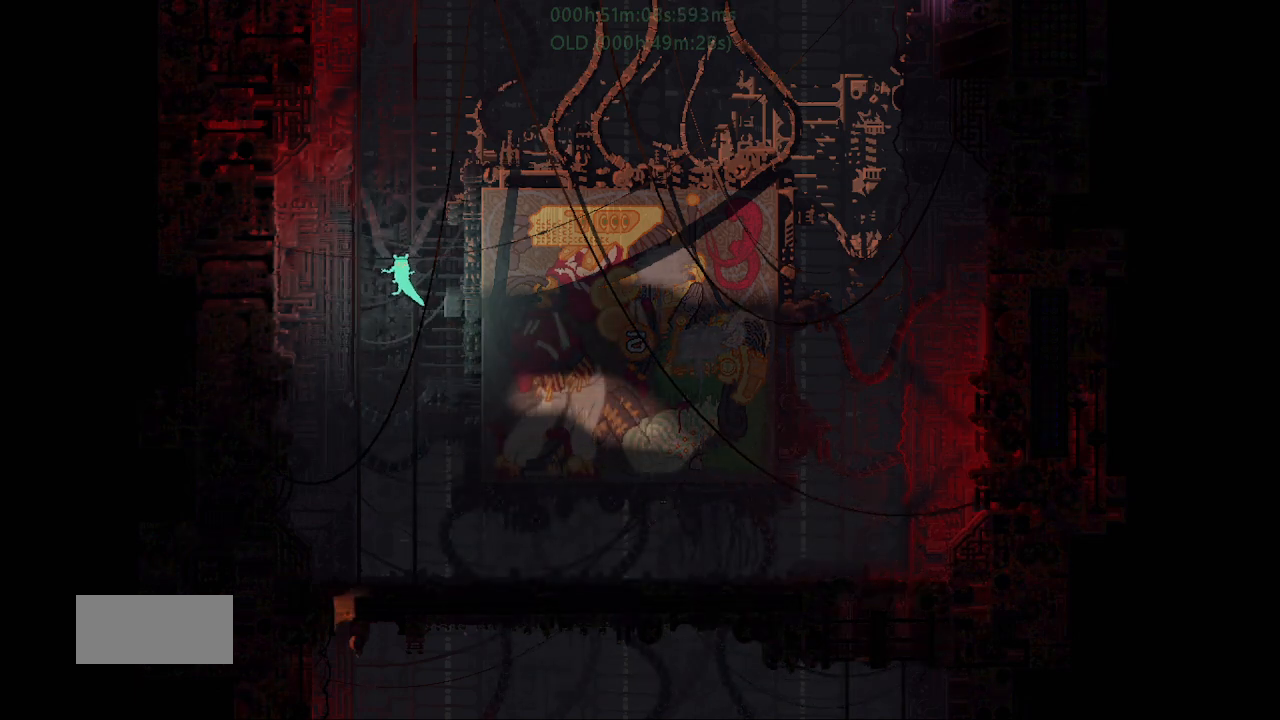
{"keys": ["up"], "events": [[434, "left", "up"]]}
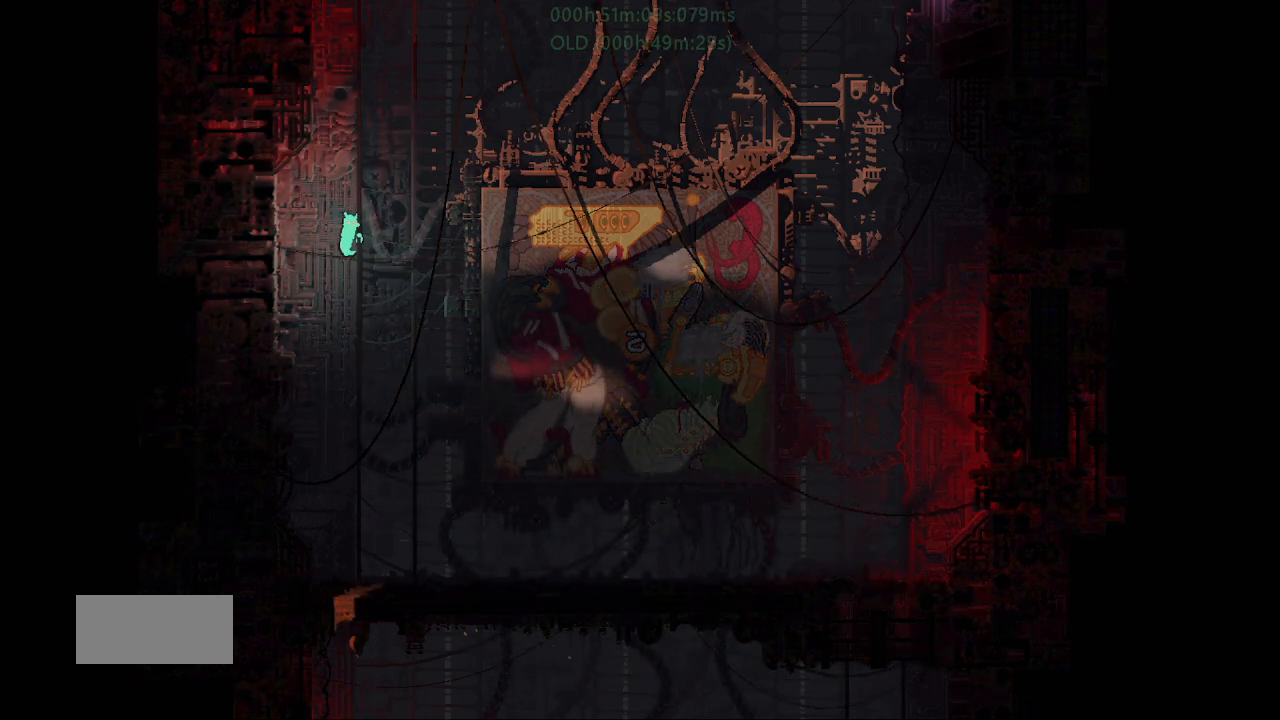
{"keys": ["up"], "events": [[100, "j", "down"], [167, "j", "up"], [234, "j", "down"], [267, "right", "down"], [317, "j", "up"], [334, "right", "up"]]}
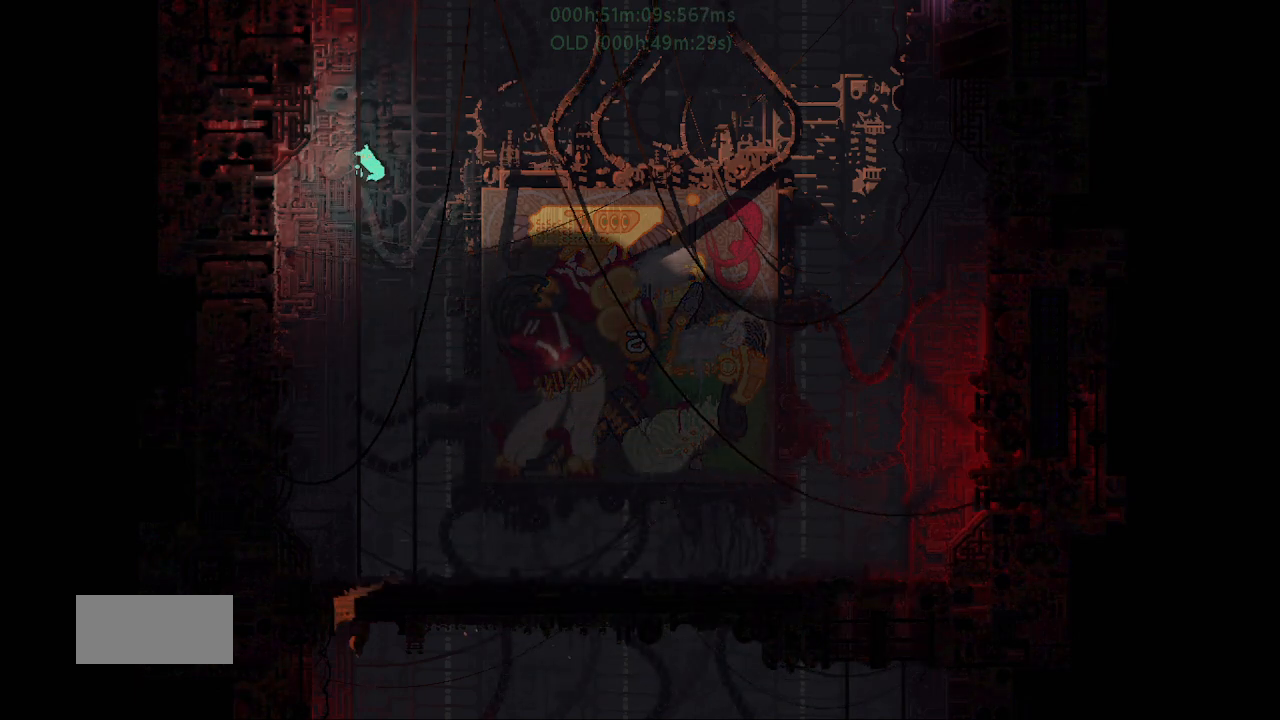
{"keys": ["up"], "events": [[84, "j", "down"], [167, "j", "up"], [217, "j", "down"], [234, "left", "down"], [284, "j", "up"], [317, "left", "up"]]}
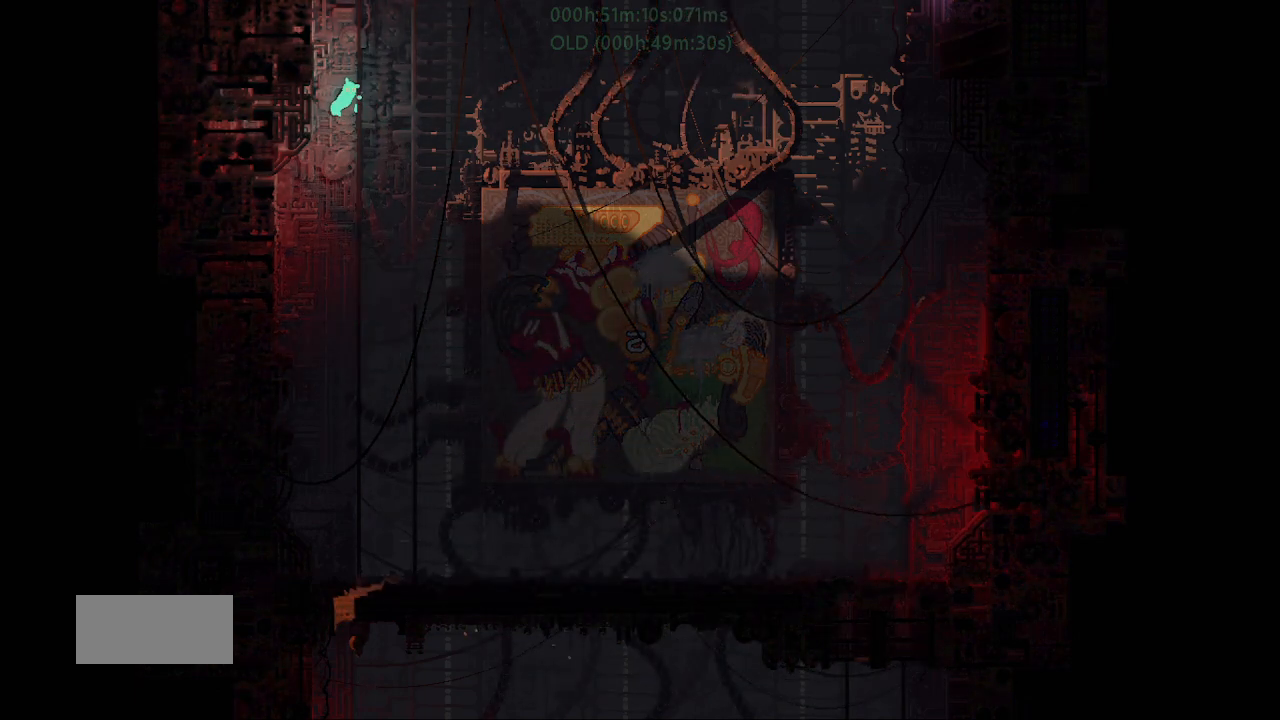
{"keys": ["up"], "events": [[84, "j", "down"], [134, "j", "up"], [234, "j", "down"], [234, "right", "down"], [284, "j", "up"], [334, "right", "up"]]}
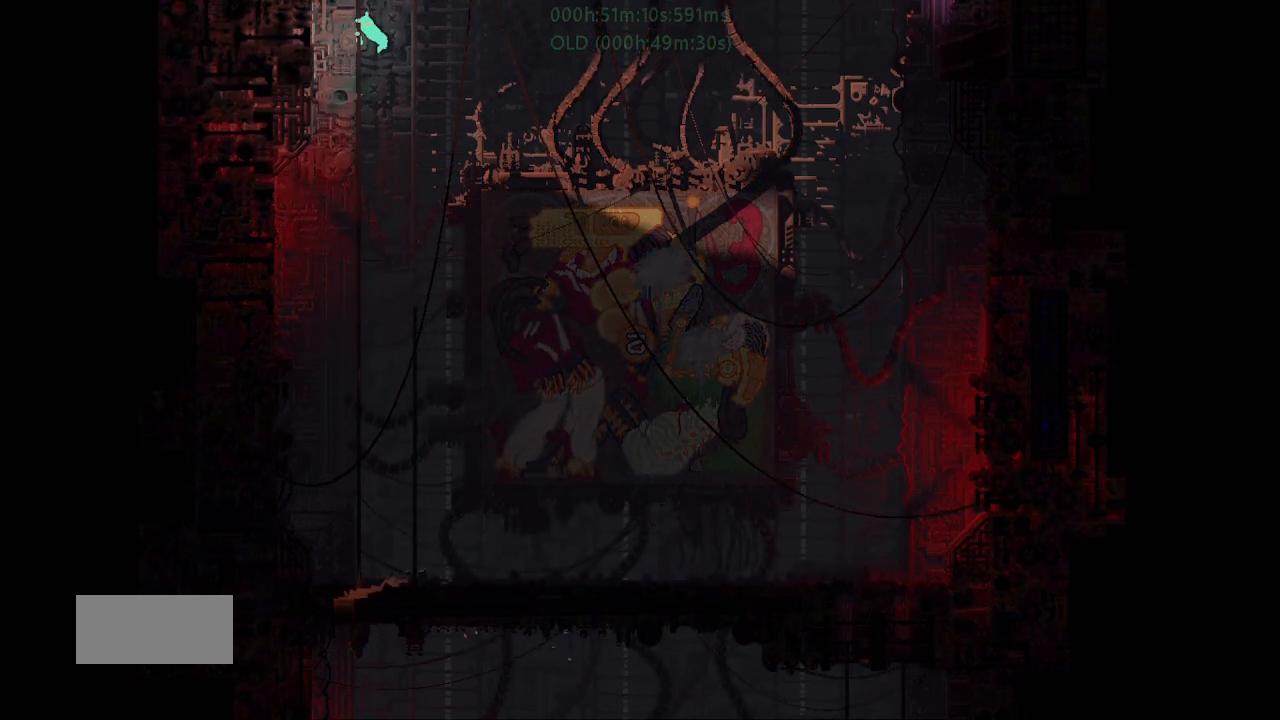
{"keys": ["up"], "events": [[34, "j", "down"], [84, "j", "up"], [184, "j", "down"], [200, "left", "down"], [217, "left", "up"], [234, "j", "up"]]}
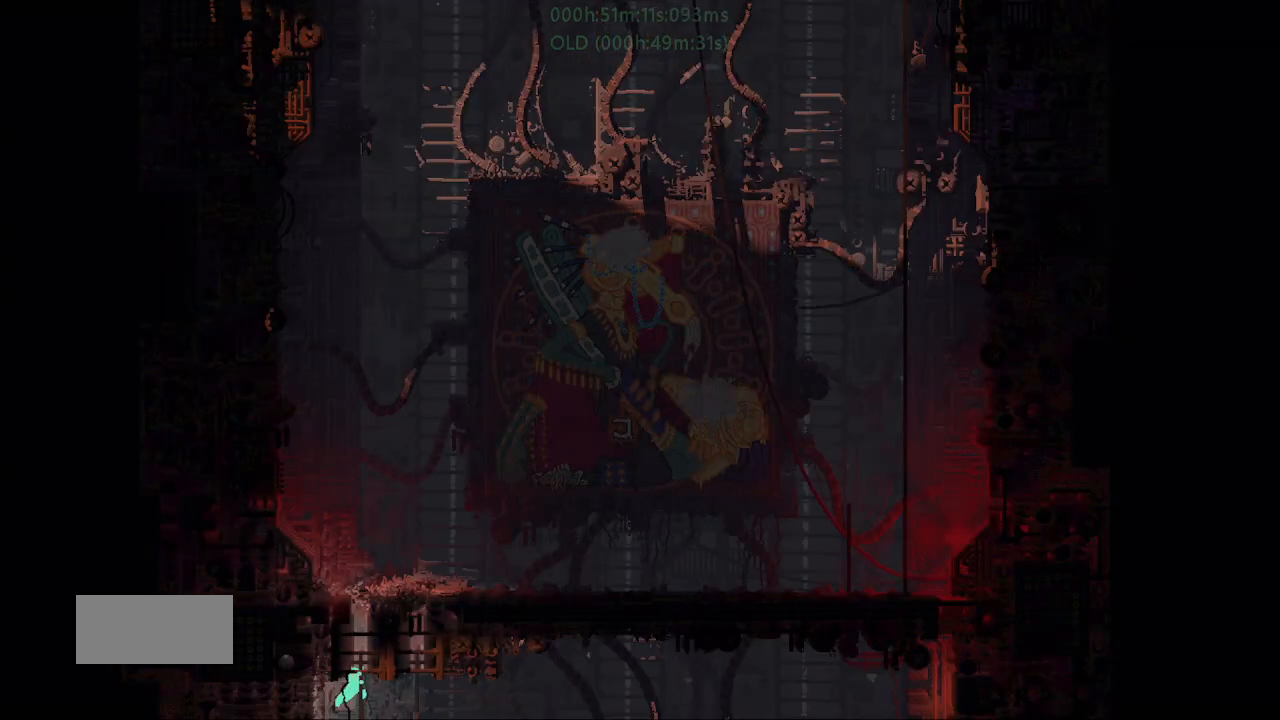
{"keys": ["j", "right"], "events": [[384, "j", "down"], [434, "right", "down"], [484, "up", "up"]]}
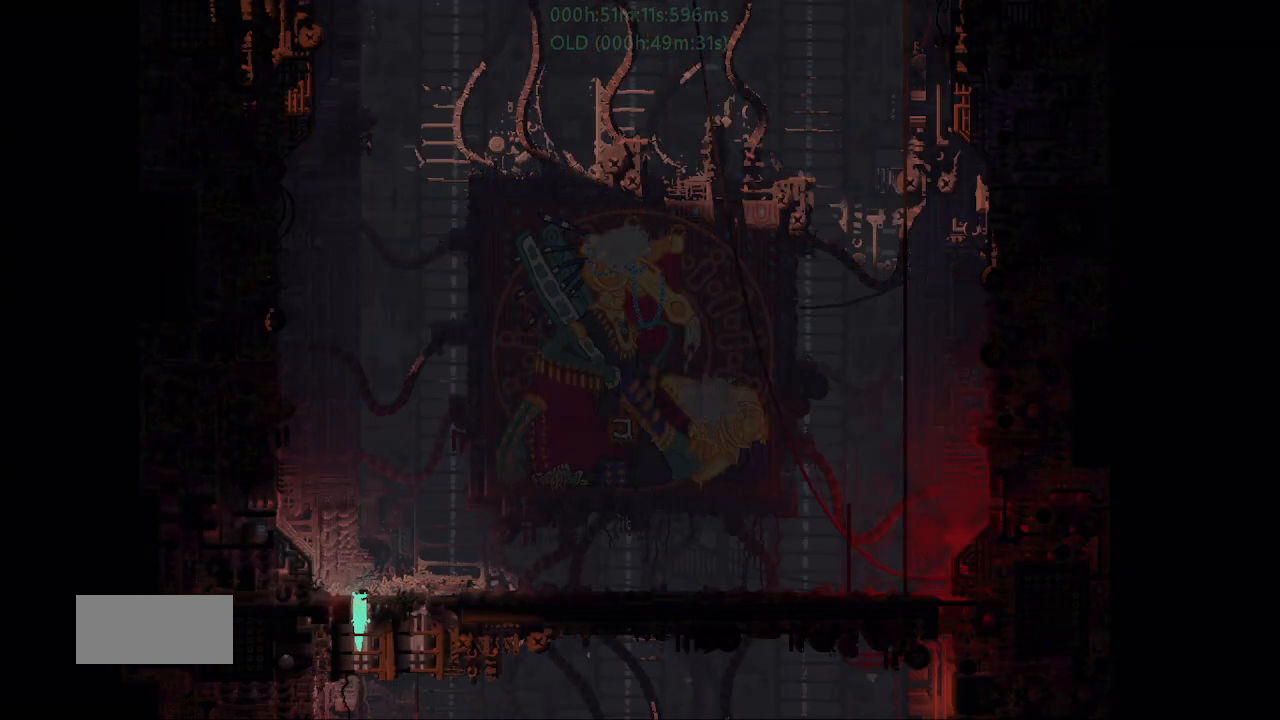
{"keys": ["j", "right"], "events": []}
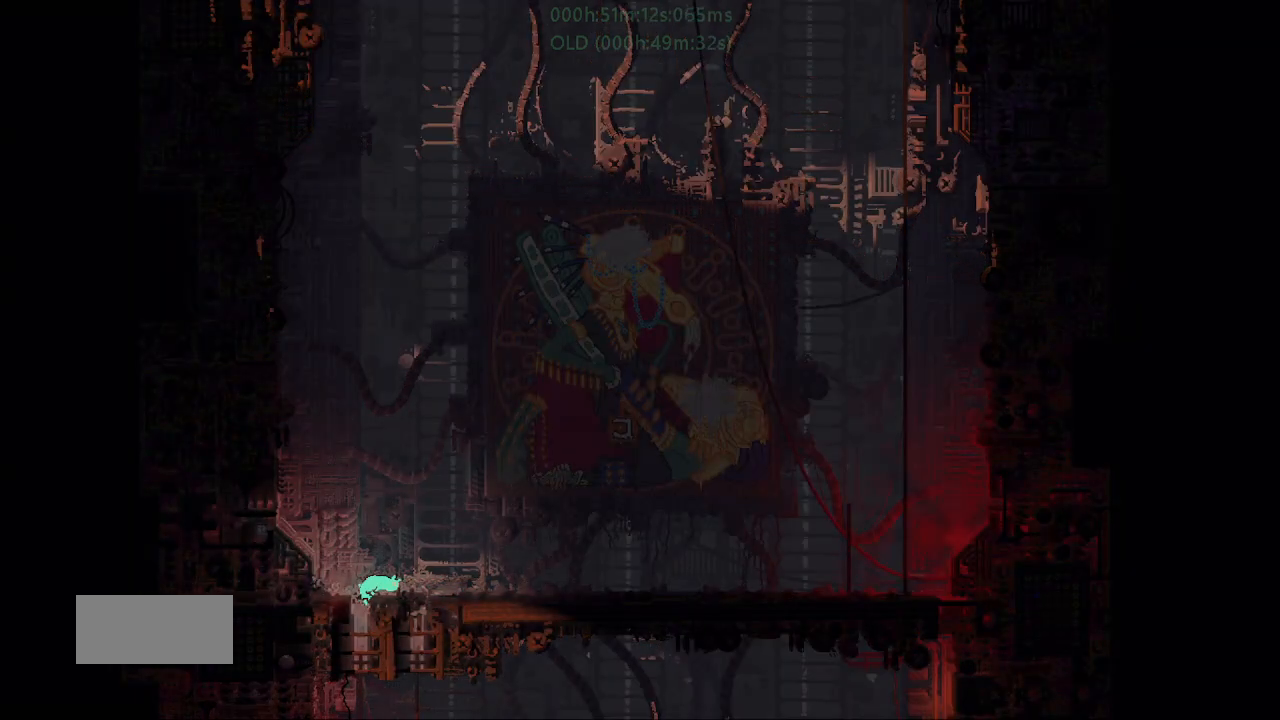
{"keys": ["j", "right"], "events": [[34, "j", "up"], [334, "j", "down"]]}
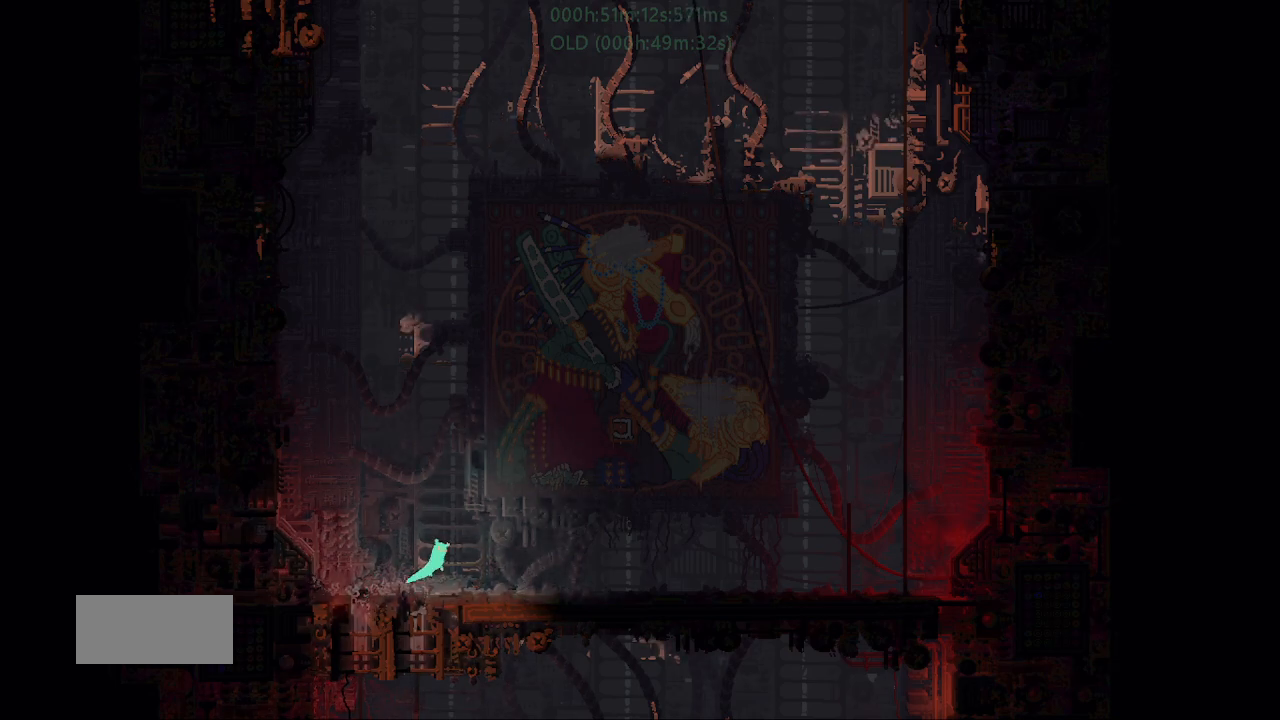
{"keys": ["j", "right"], "events": []}
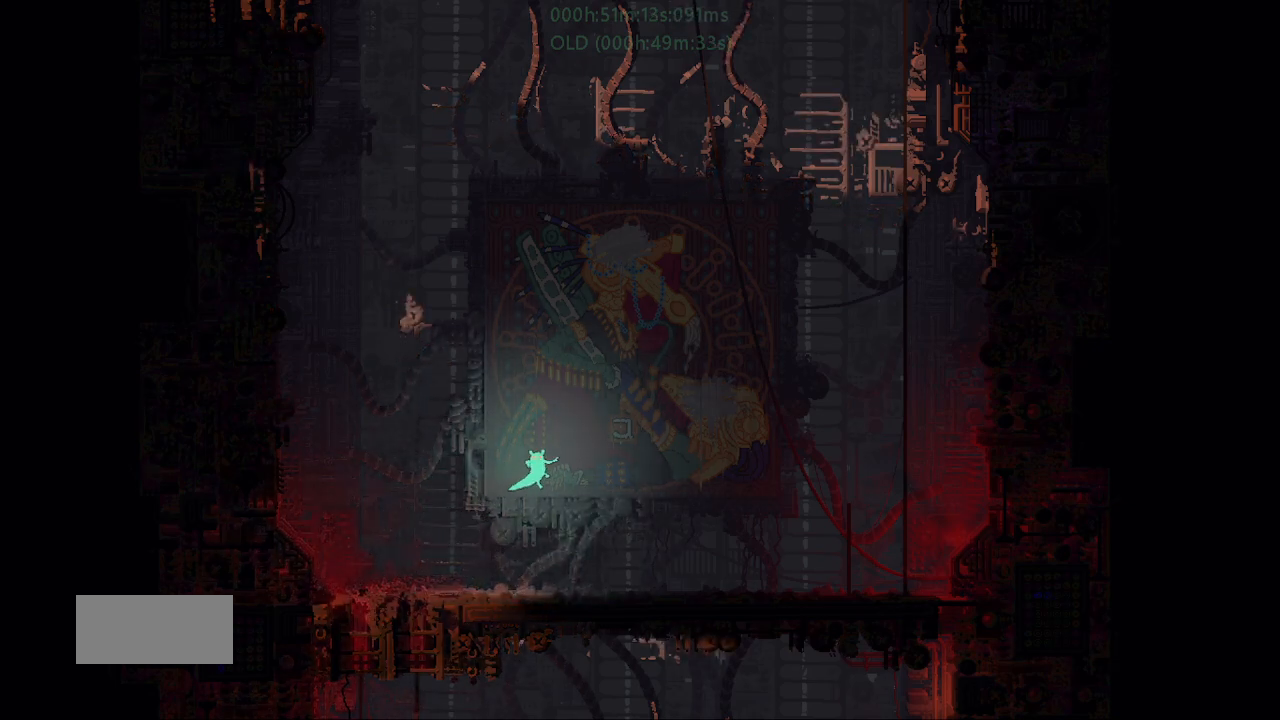
{"keys": ["right"], "events": [[84, "j", "up"]]}
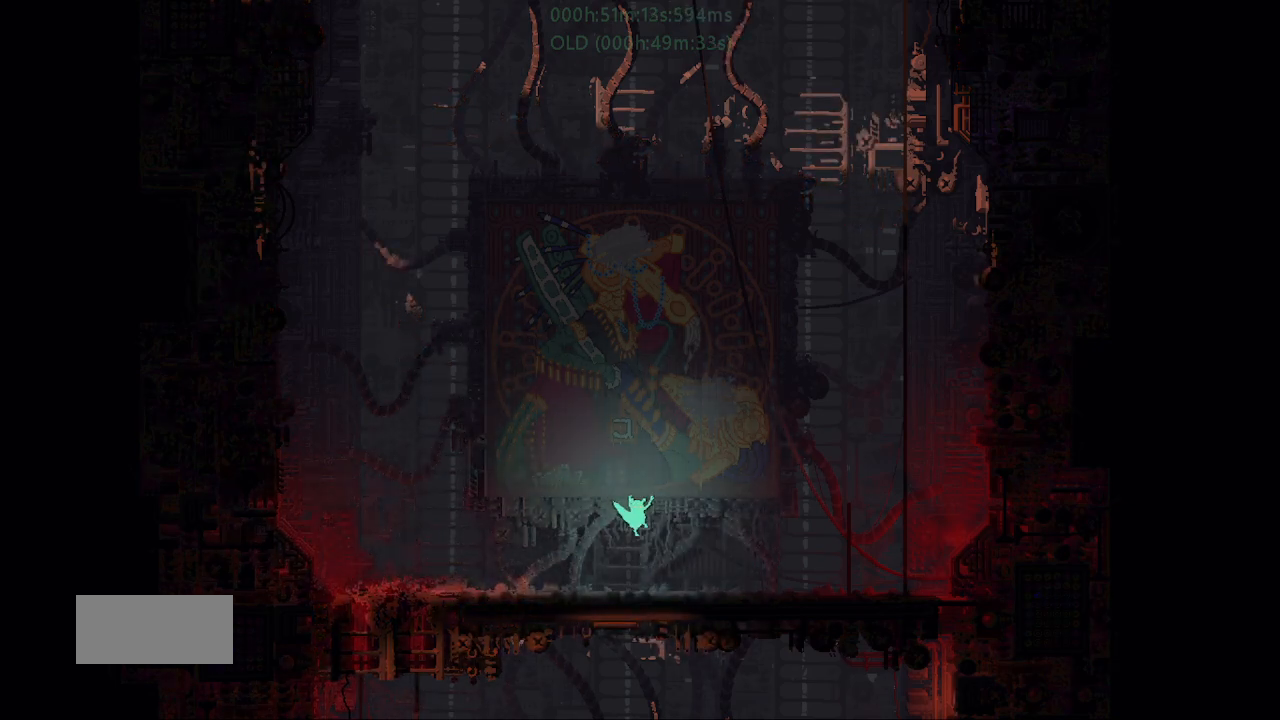
{"keys": ["right"], "events": []}
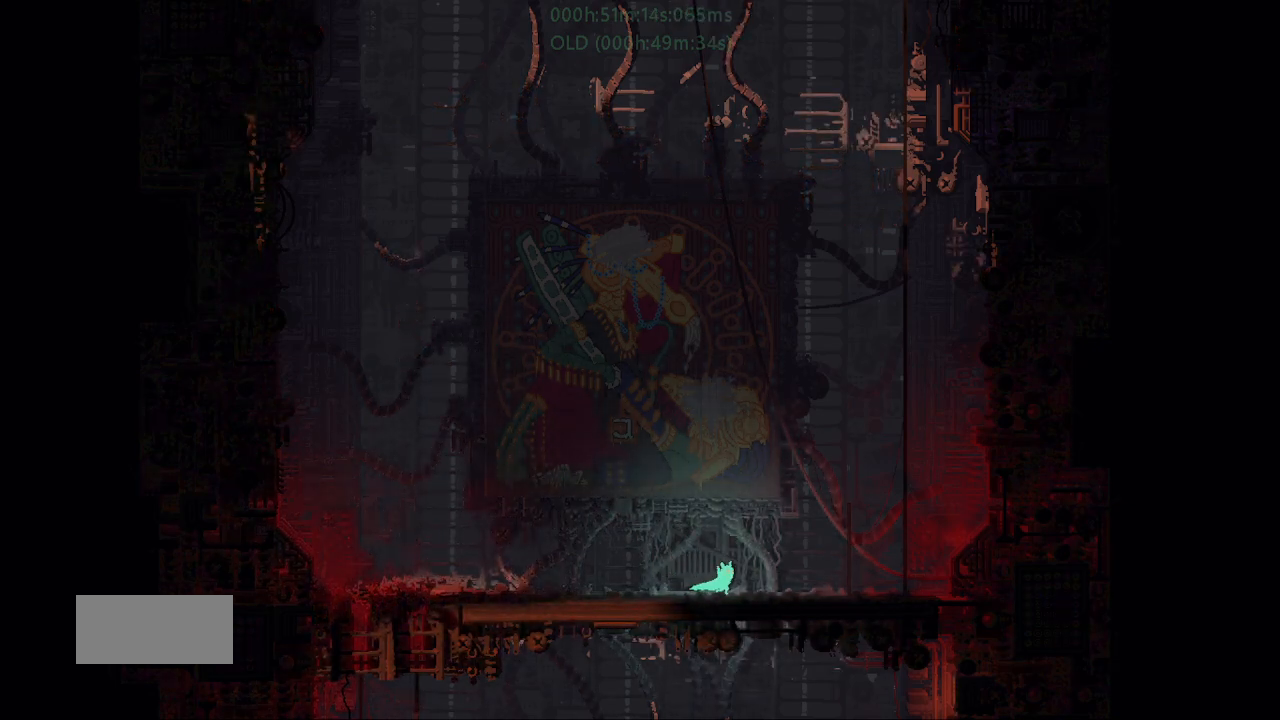
{"keys": ["j", "right"], "events": [[67, "j", "down"]]}
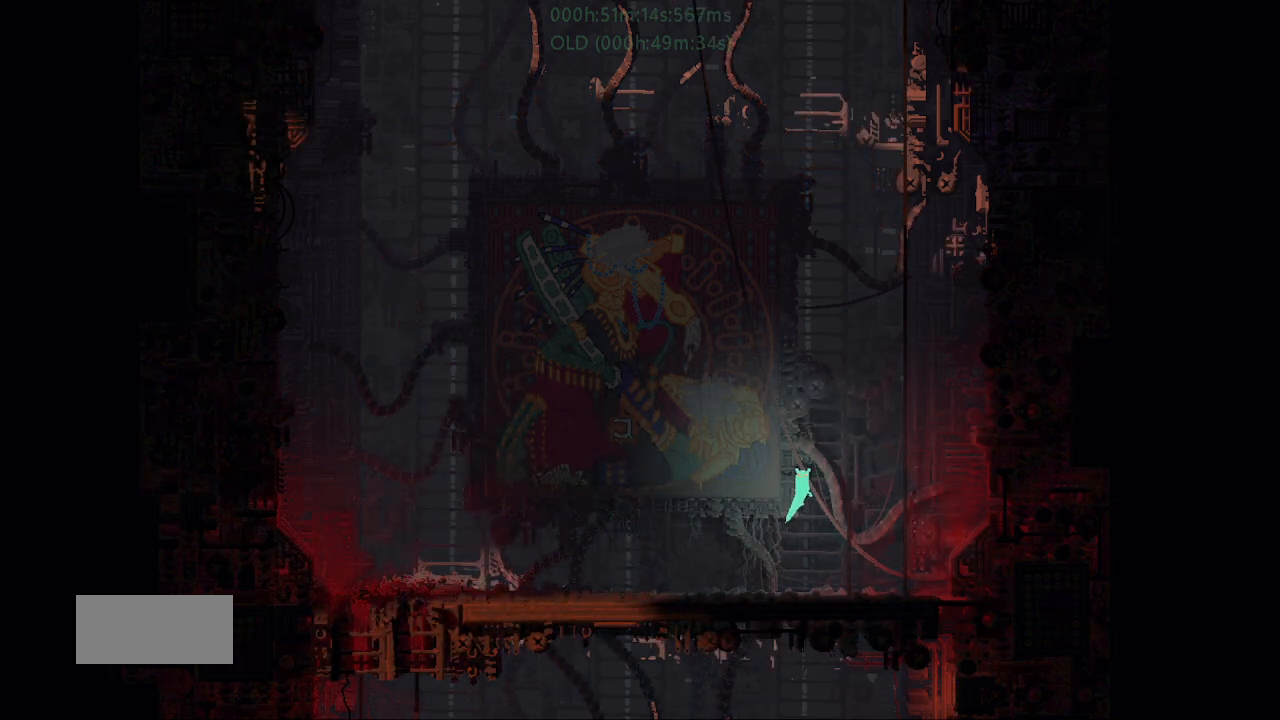
{"keys": ["j", "right", "up"], "events": [[67, "up", "down"]]}
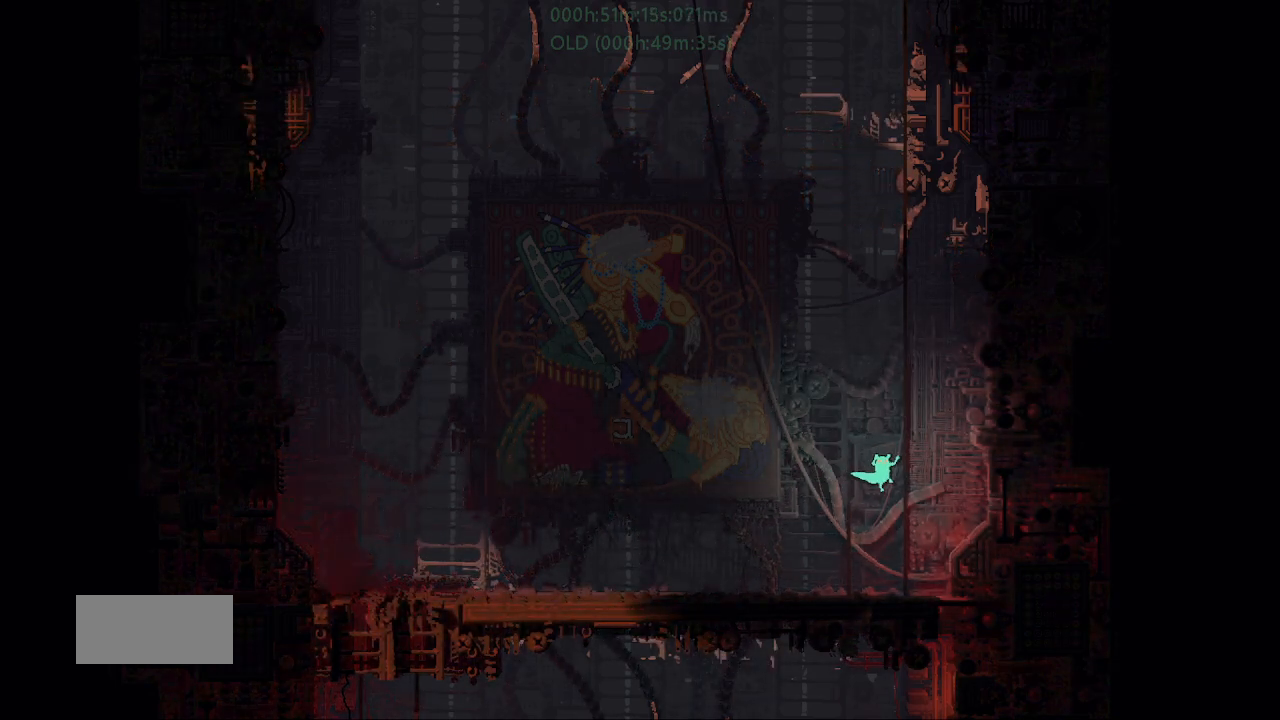
{"keys": ["j", "left", "up"], "events": [[67, "j", "up"], [200, "right", "up"], [317, "j", "down"], [384, "j", "up"], [434, "j", "down"], [450, "left", "down"]]}
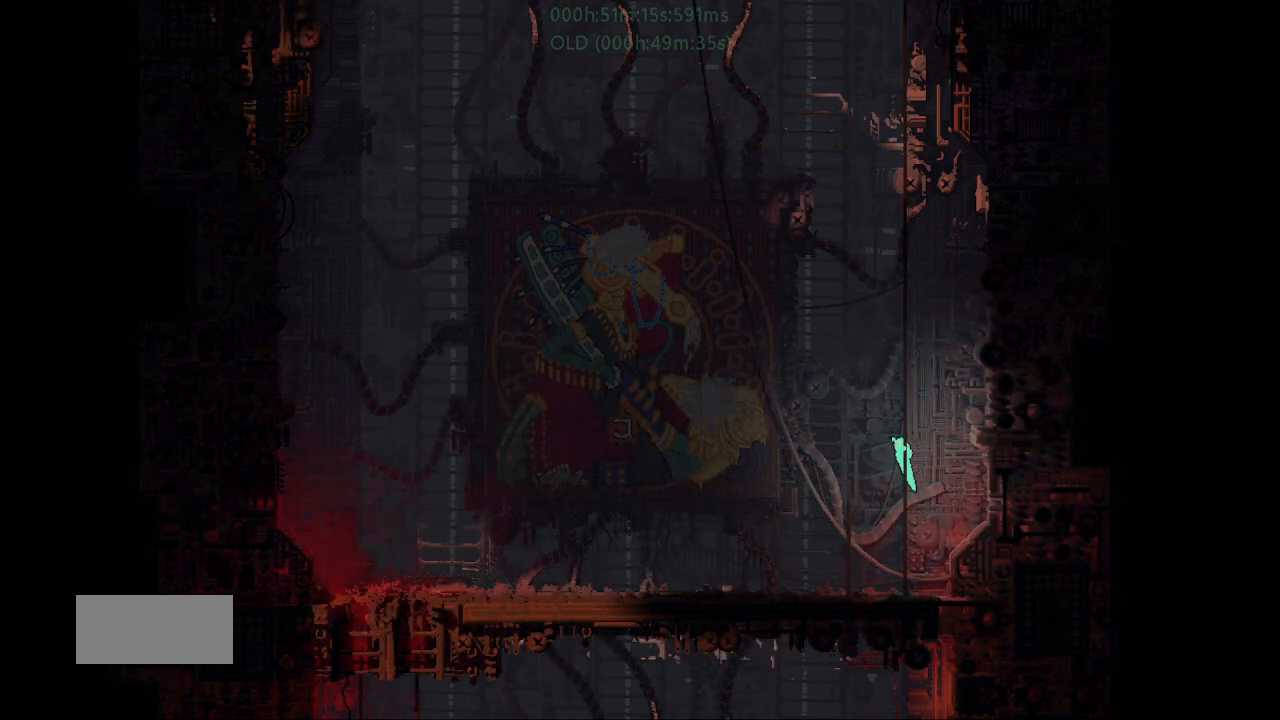
{"keys": ["up"], "events": [[34, "j", "up"], [50, "left", "up"], [250, "j", "down"], [300, "j", "up"], [367, "j", "down"], [384, "right", "down"], [450, "j", "up"], [484, "right", "up"]]}
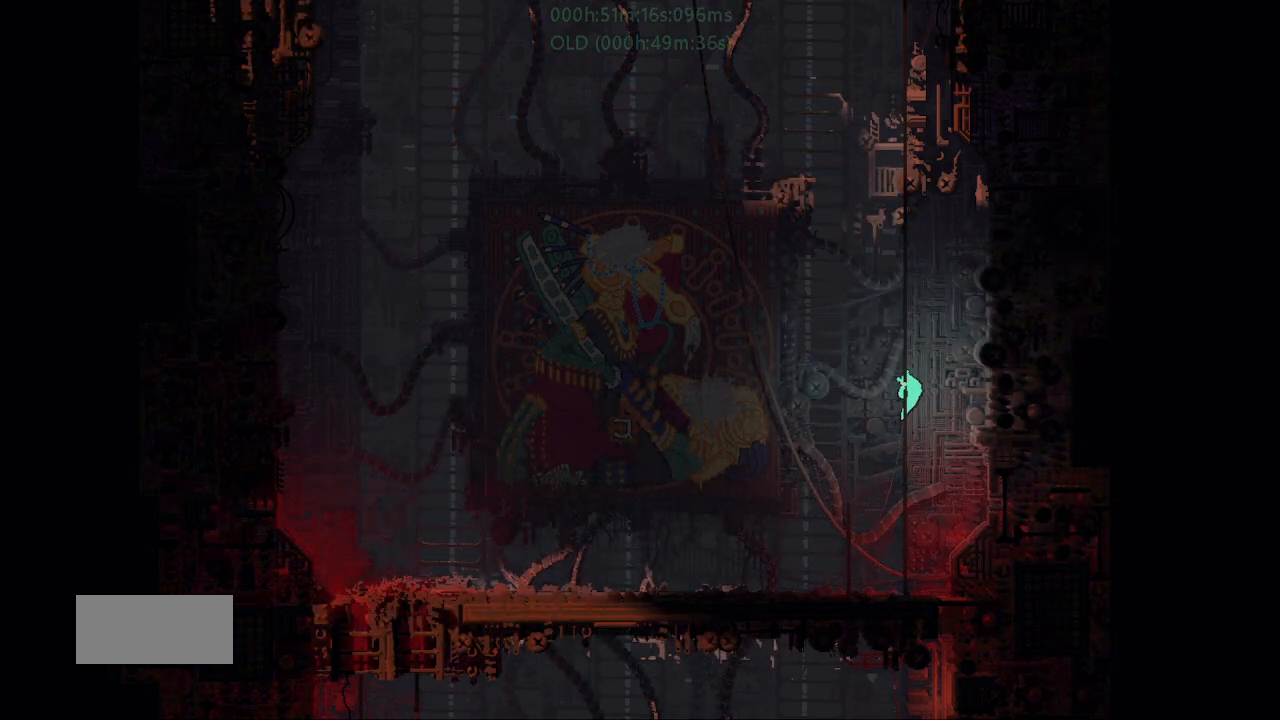
{"keys": ["up"], "events": [[167, "j", "down"], [250, "j", "up"], [300, "j", "down"], [300, "left", "down"], [384, "j", "up"], [384, "left", "up"]]}
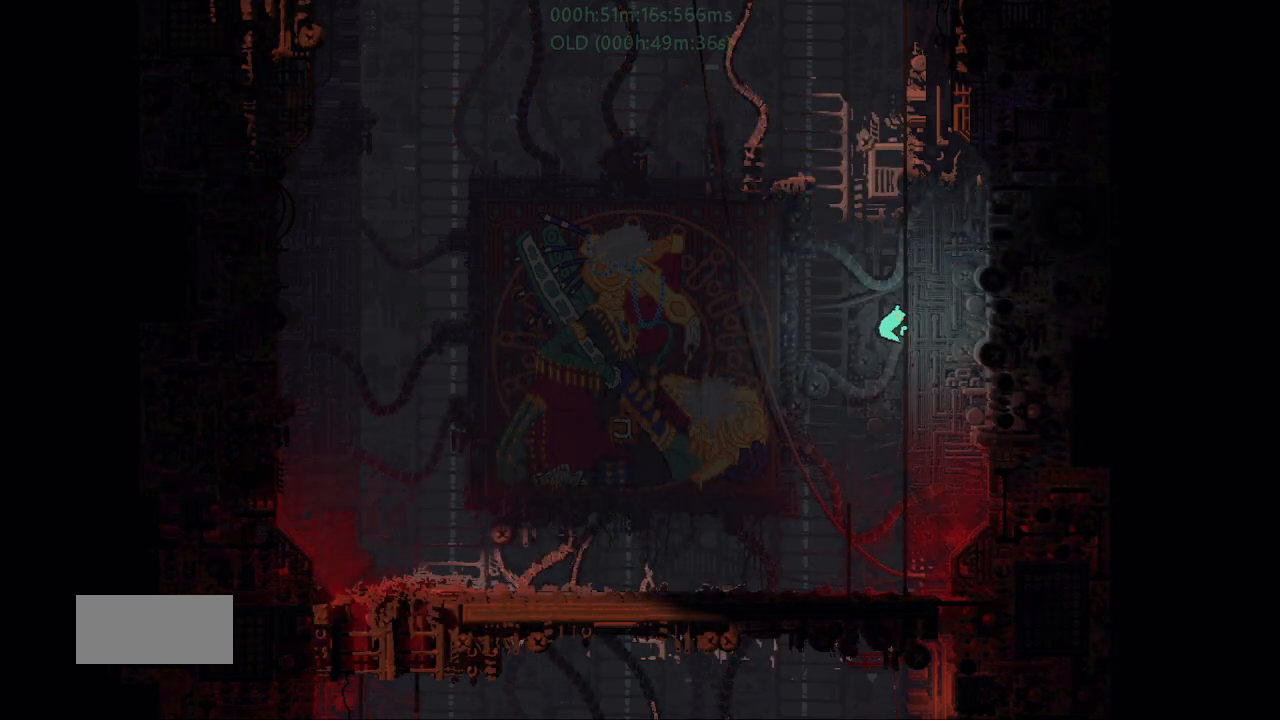
{"keys": ["up"], "events": [[100, "j", "down"], [167, "j", "up"], [234, "j", "down"], [267, "right", "down"], [334, "j", "up"], [367, "right", "up"]]}
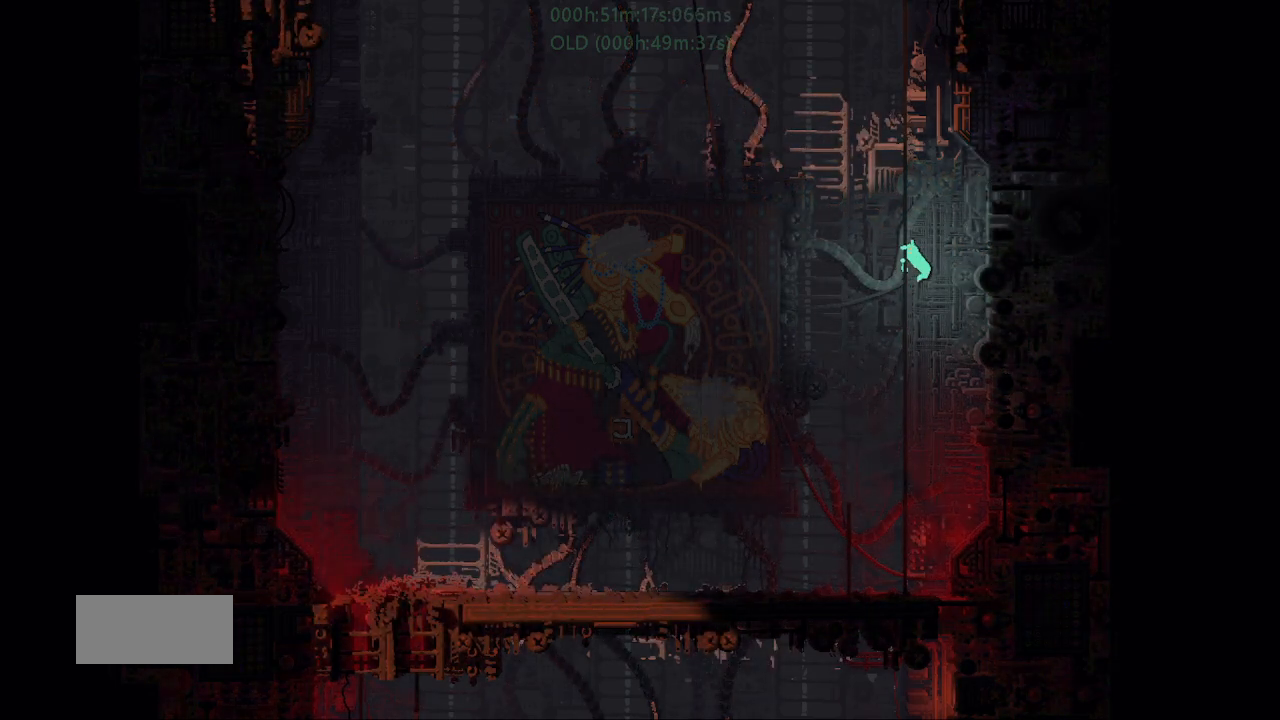
{"keys": ["j", "up"], "events": [[67, "j", "down"], [167, "j", "up"], [217, "j", "down"], [217, "left", "down"], [267, "left", "up"], [317, "j", "up"], [484, "j", "down"]]}
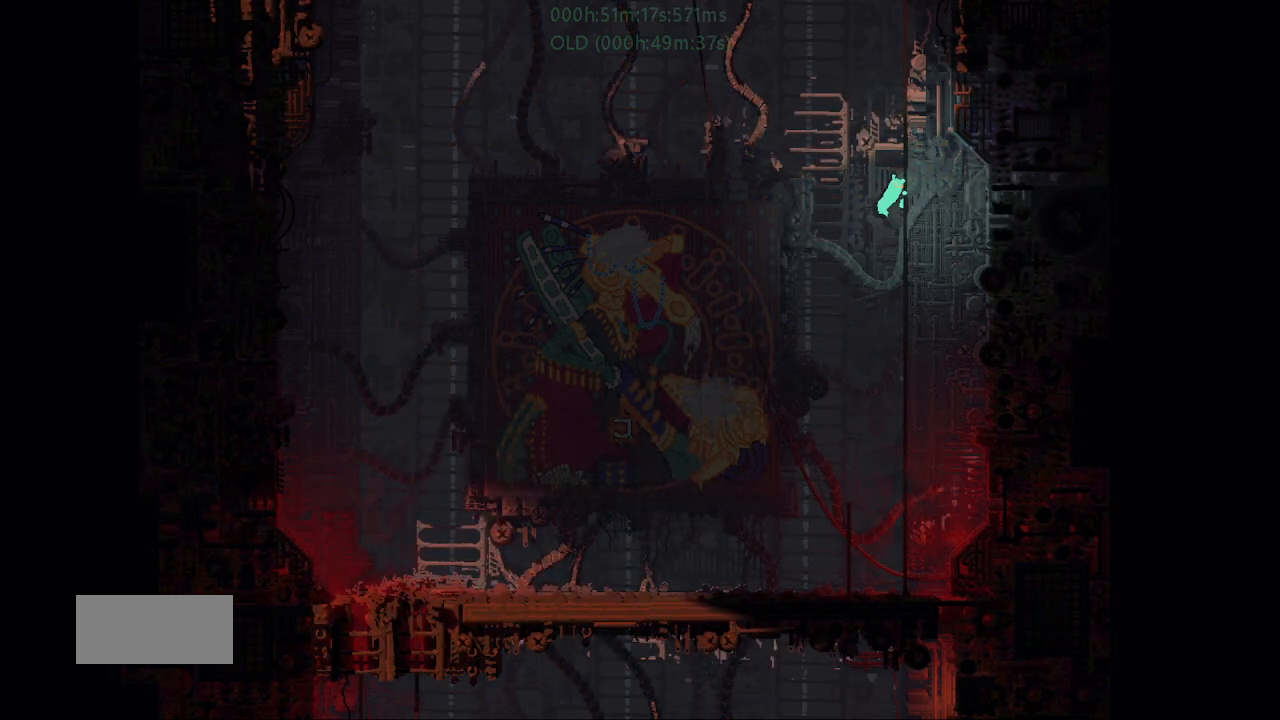
{"keys": ["j", "up"], "events": [[67, "j", "up"], [117, "right", "down"], [134, "j", "down"], [200, "j", "up"], [234, "right", "up"], [467, "j", "down"]]}
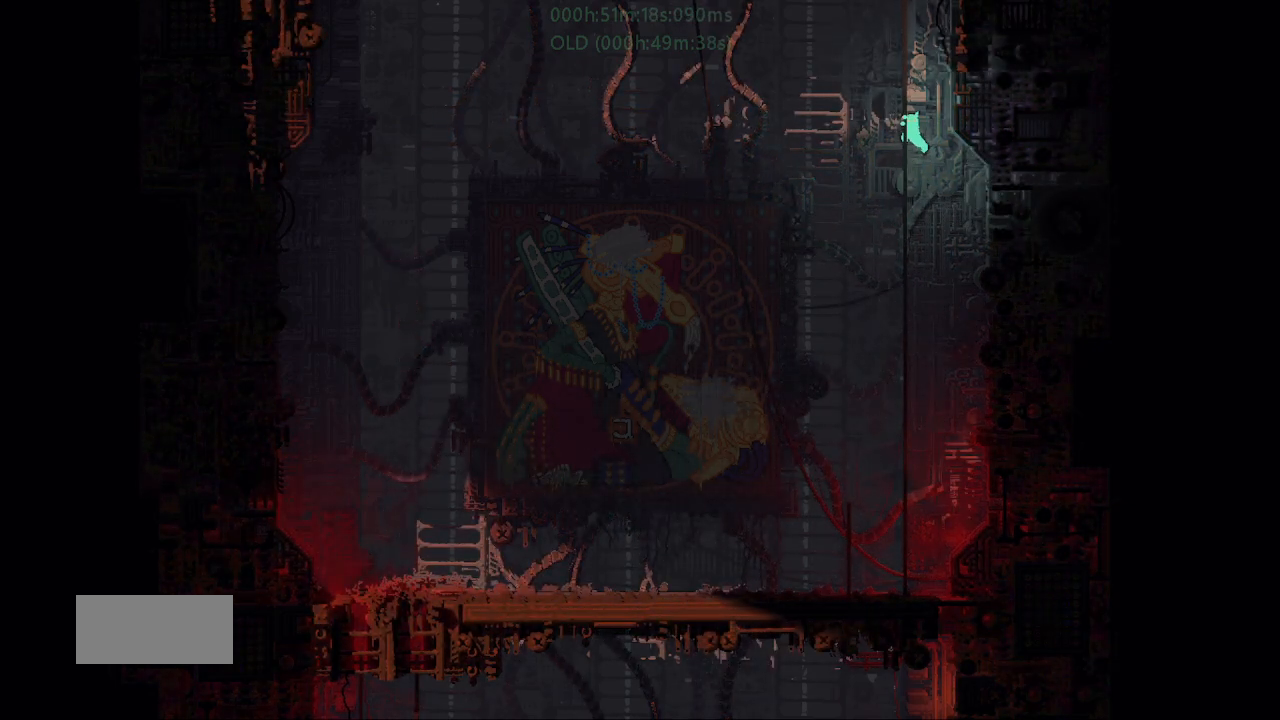
{"keys": ["j", "right", "up"], "events": [[34, "j", "up"], [100, "j", "down"], [100, "left", "down"], [184, "j", "up"], [184, "left", "up"], [350, "j", "down"], [434, "j", "up"], [500, "j", "down"], [500, "right", "down"]]}
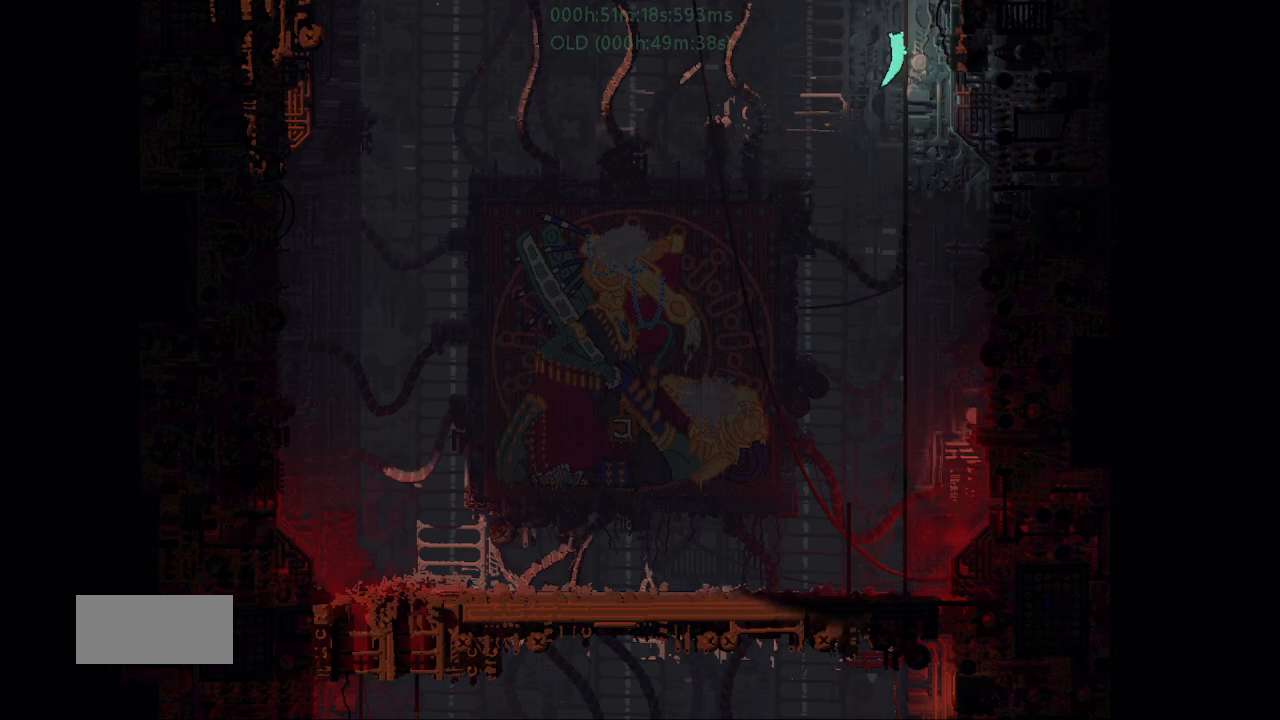
{"keys": ["j", "left", "up"], "events": [[84, "right", "up"], [100, "j", "up"], [317, "j", "down"], [434, "j", "up"], [467, "j", "down"], [467, "left", "down"]]}
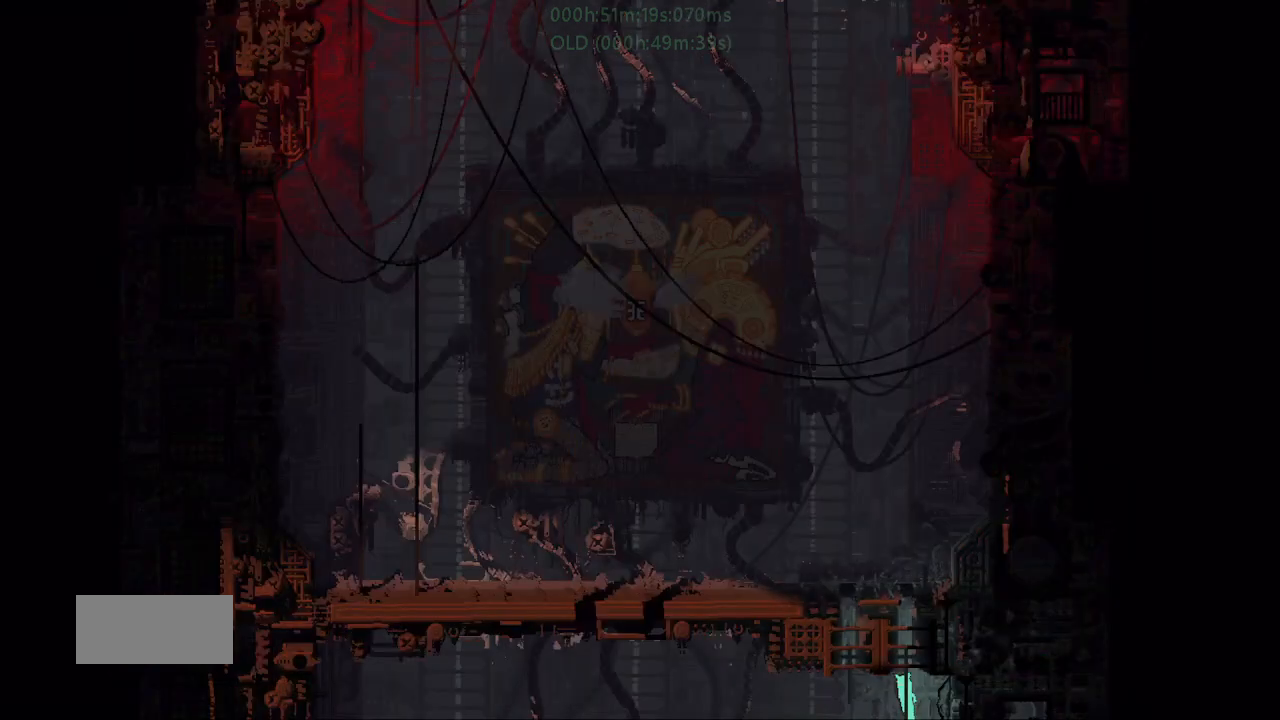
{"keys": ["up"], "events": [[34, "j", "up"], [34, "left", "up"]]}
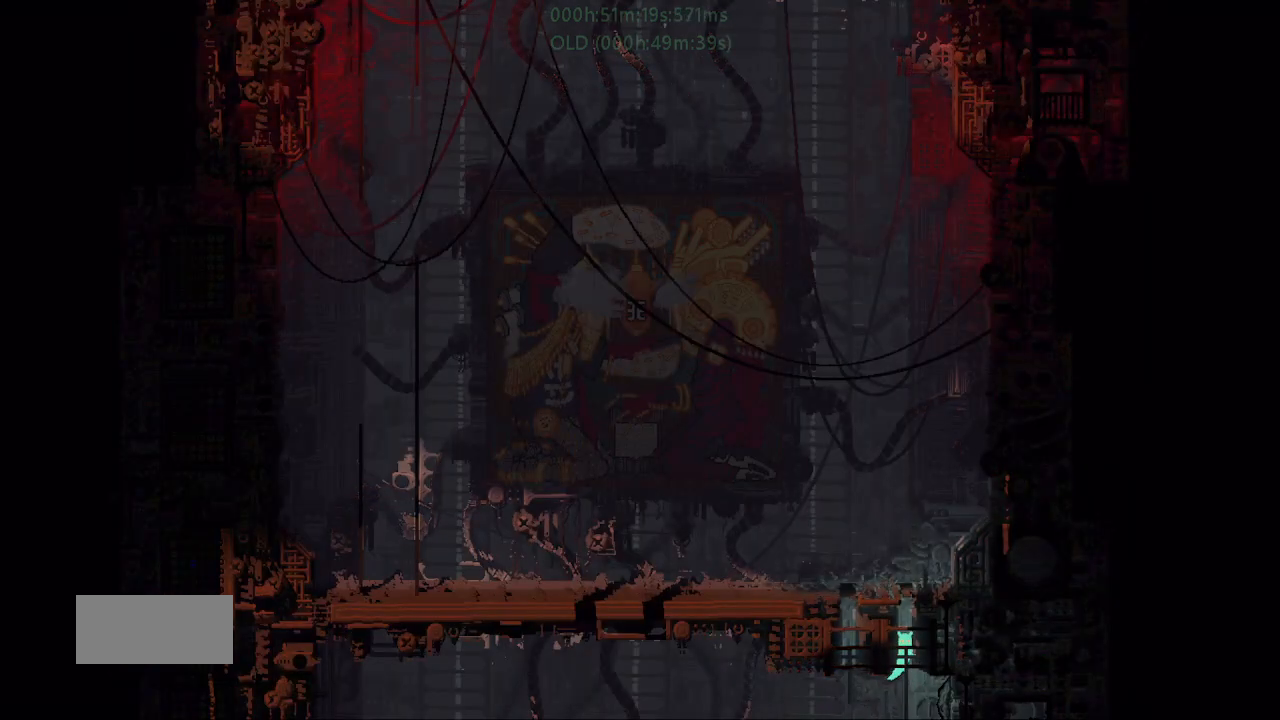
{"keys": ["j", "left"], "events": [[234, "j", "down"], [267, "left", "down"], [350, "up", "up"]]}
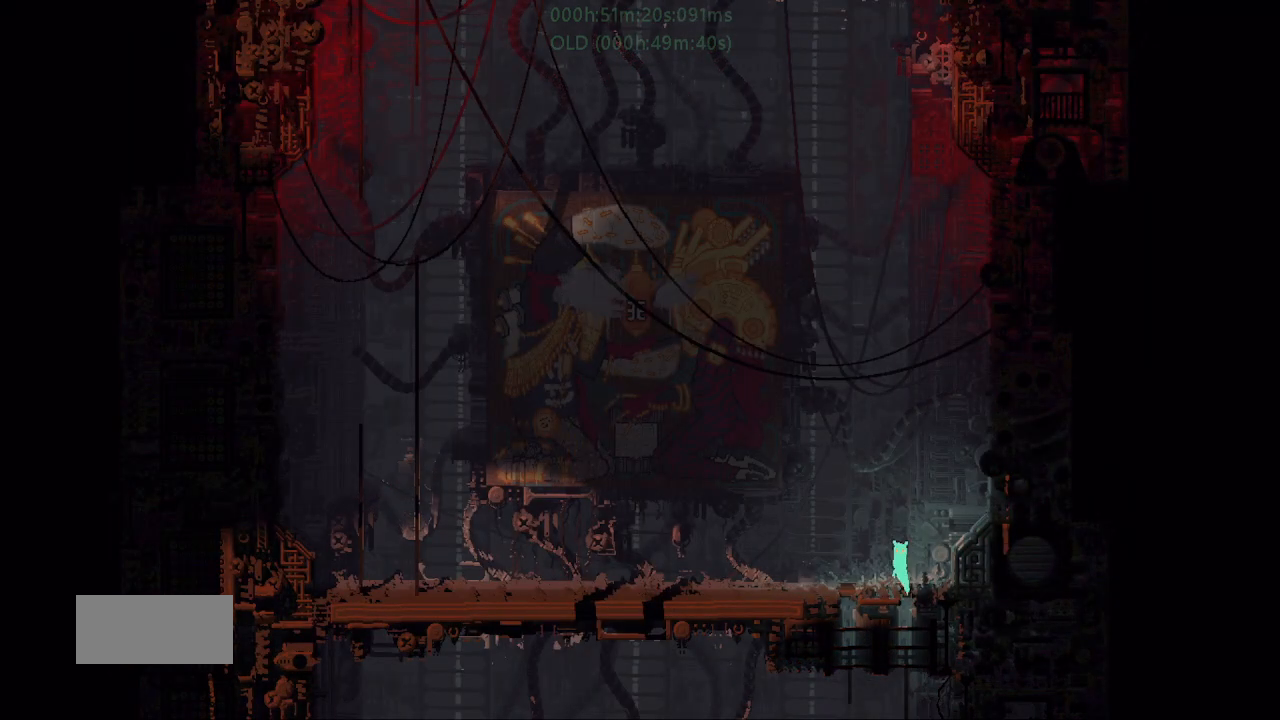
{"keys": ["left"], "events": [[400, "j", "up"]]}
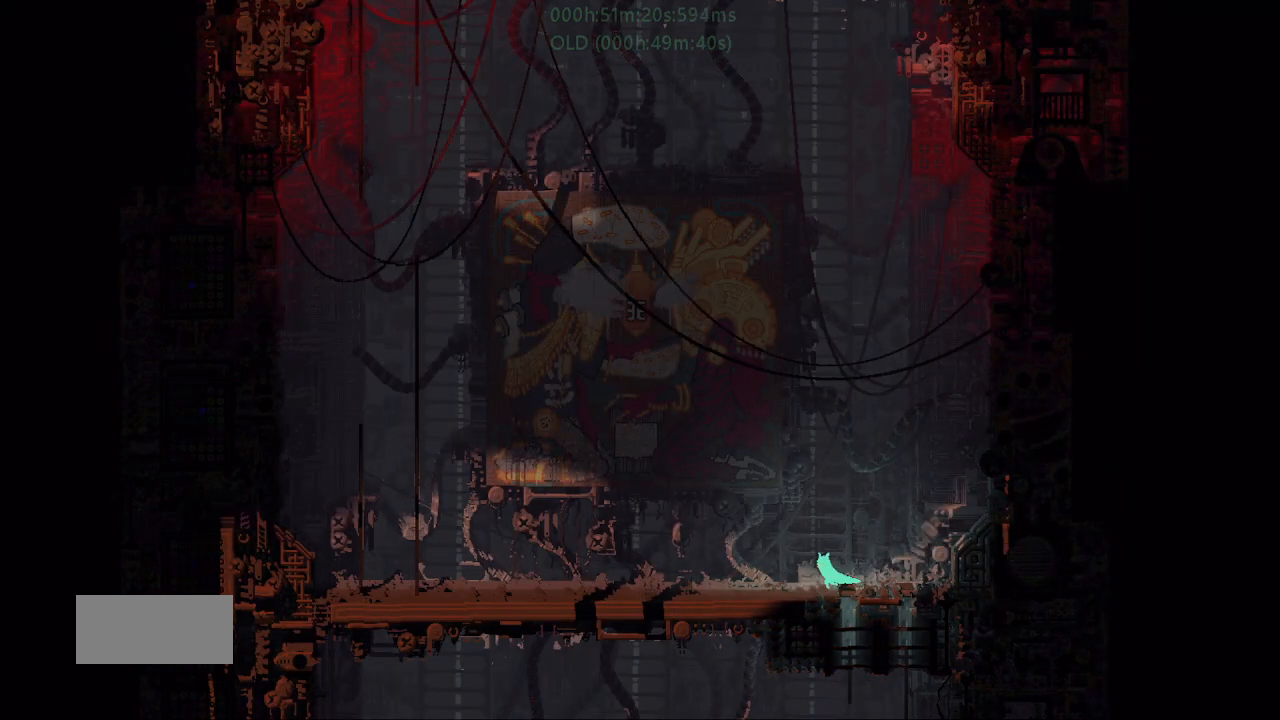
{"keys": ["left"], "events": []}
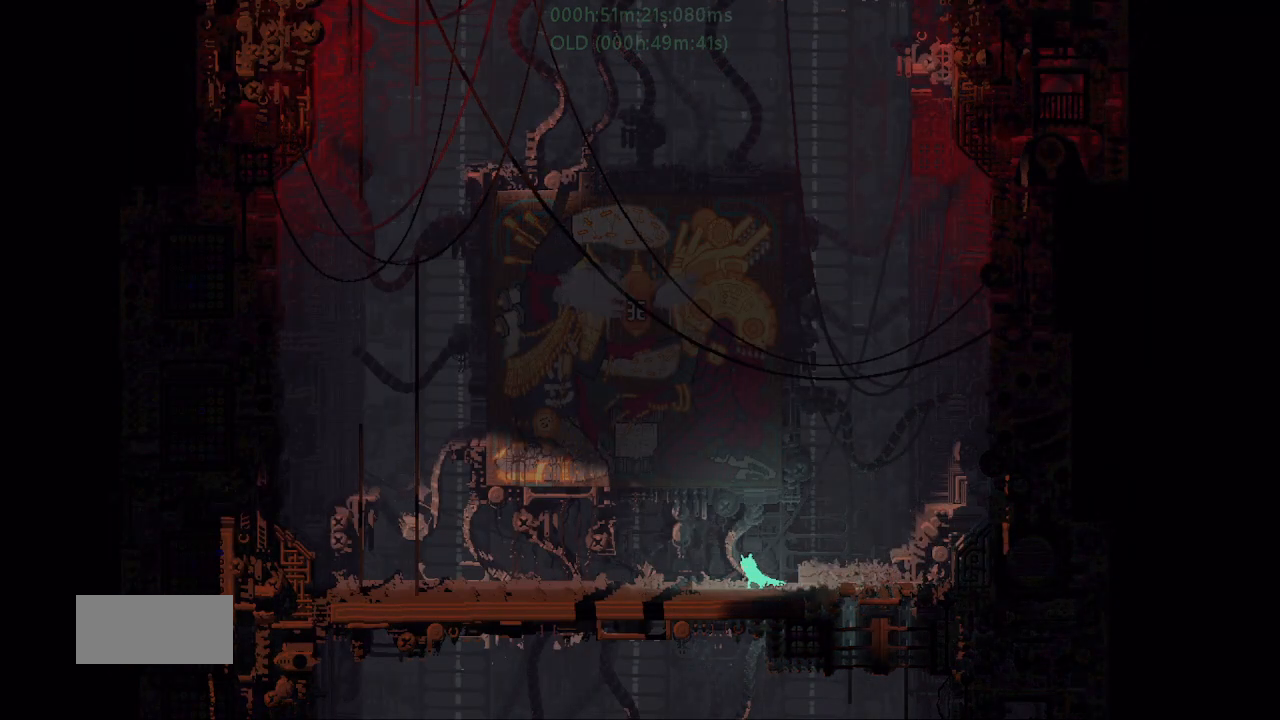
{"keys": ["left"], "events": []}